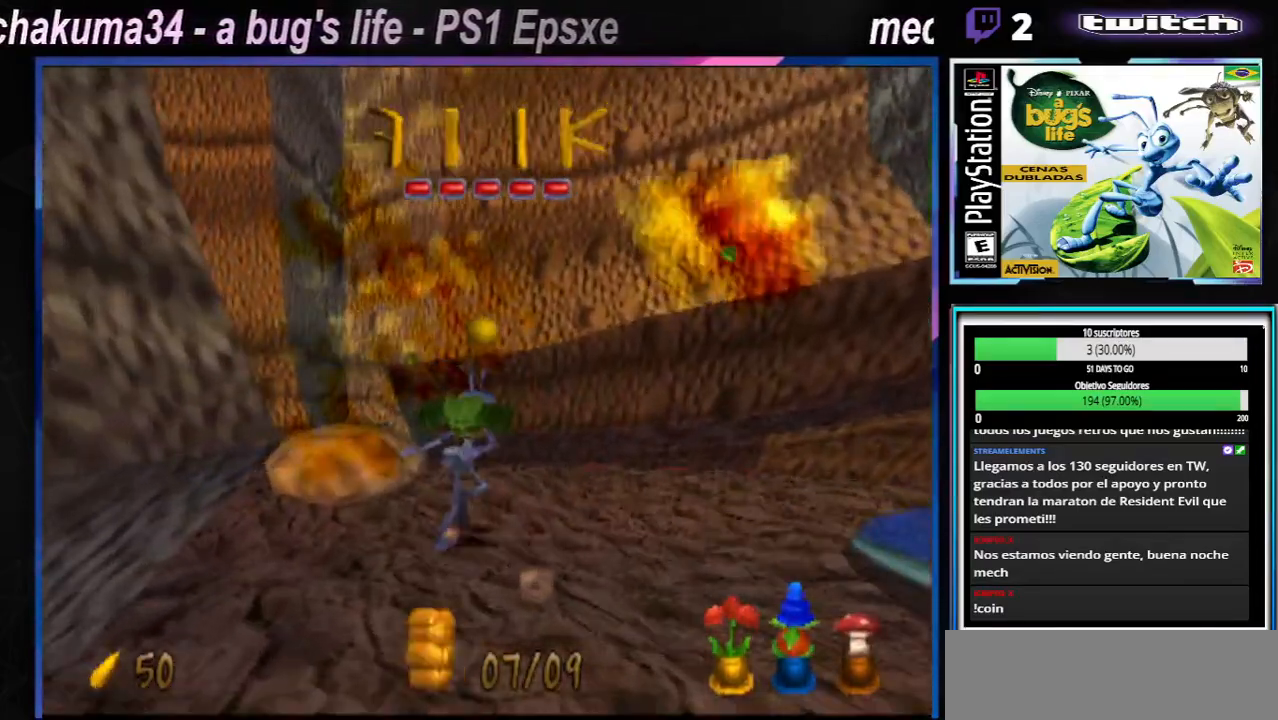
Gameplay with a controller (Xbox layout); each line is a JSON object with the inputs held at the frame after it. "events" lists button and stick changes between this image and that frame as [ms after this image, input, new state], when the widget could be followed in between. Not read: L1 L2 L3 R1 R3.
{"buttons": ["A", "X"], "left_stick": "left", "right_stick": "center", "events": [[66, "X", "up"], [200, "X", "down"], [317, "X", "up"], [433, "A", "down"], [433, "X", "down"]]}
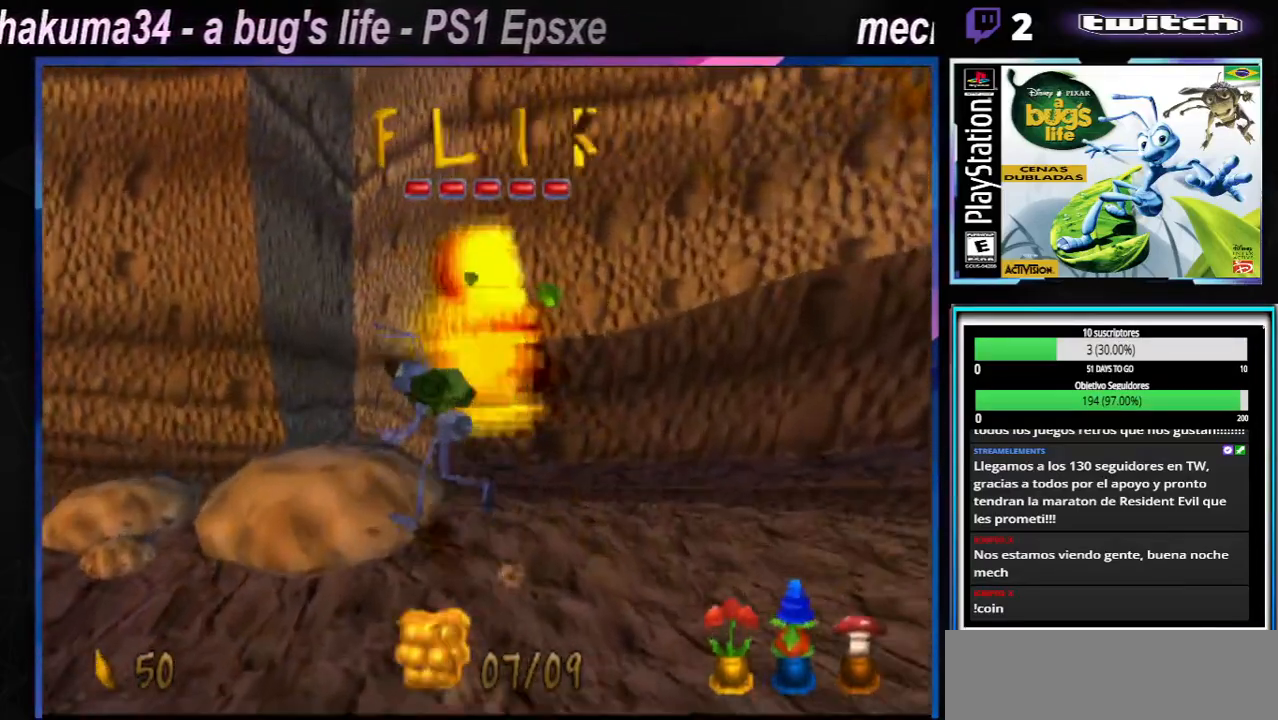
{"buttons": ["A", "X"], "left_stick": "right", "right_stick": "center", "events": [[33, "B", "down"], [100, "B", "up"], [100, "left_stick", "right"]]}
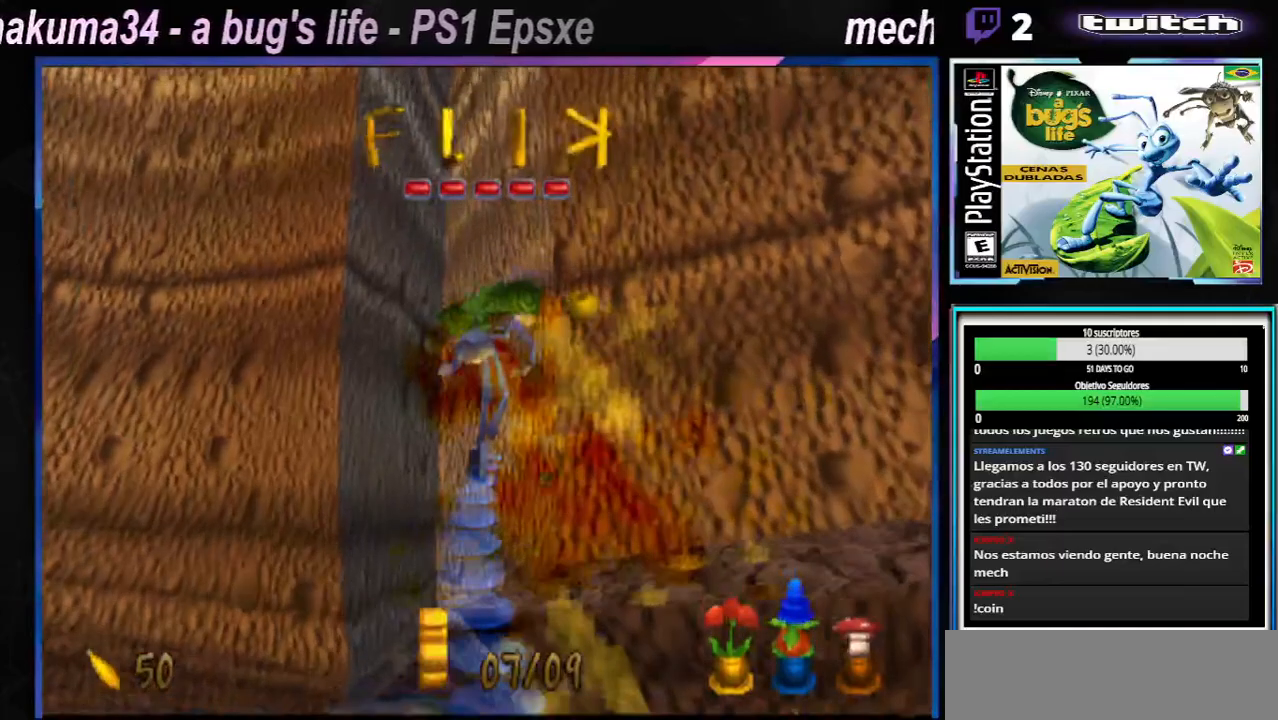
{"buttons": ["A", "X"], "left_stick": "right", "right_stick": "center", "events": [[133, "A", "up"], [166, "X", "up"], [333, "X", "down"], [367, "A", "down"]]}
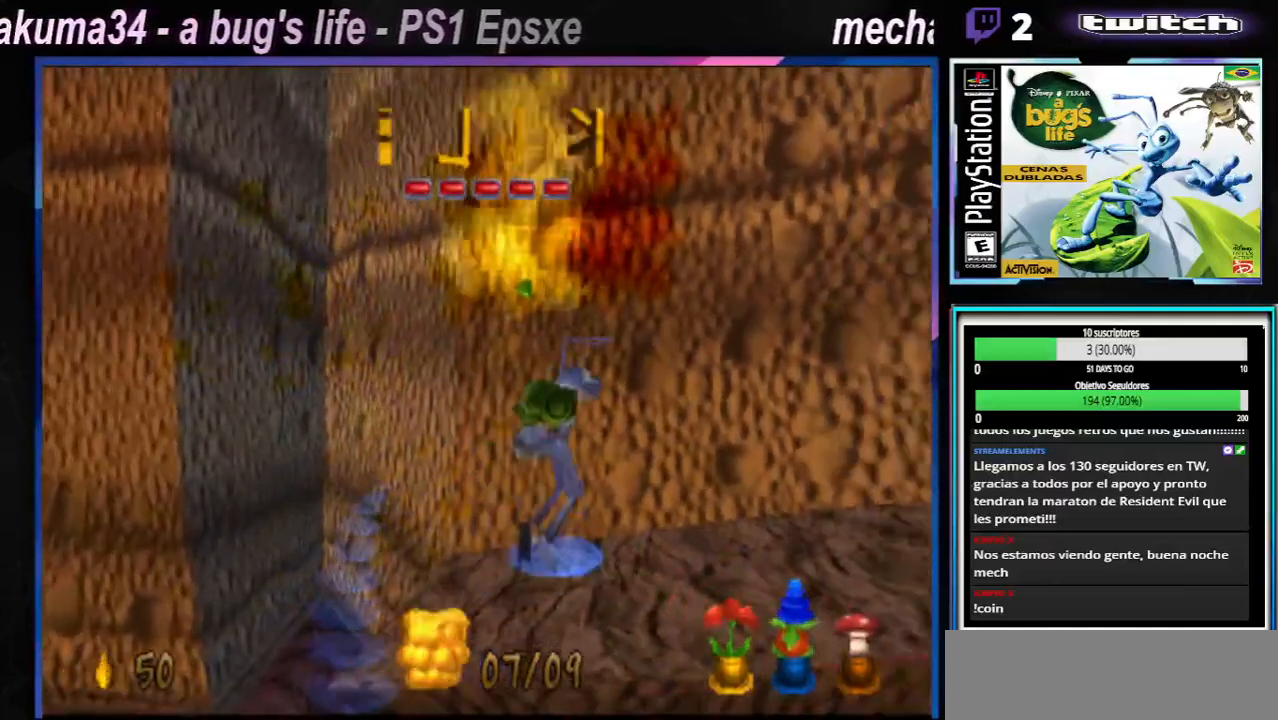
{"buttons": ["X"], "left_stick": "right", "right_stick": "center", "events": [[134, "A", "up"], [150, "X", "up"], [267, "X", "down"], [400, "X", "up"], [467, "X", "down"]]}
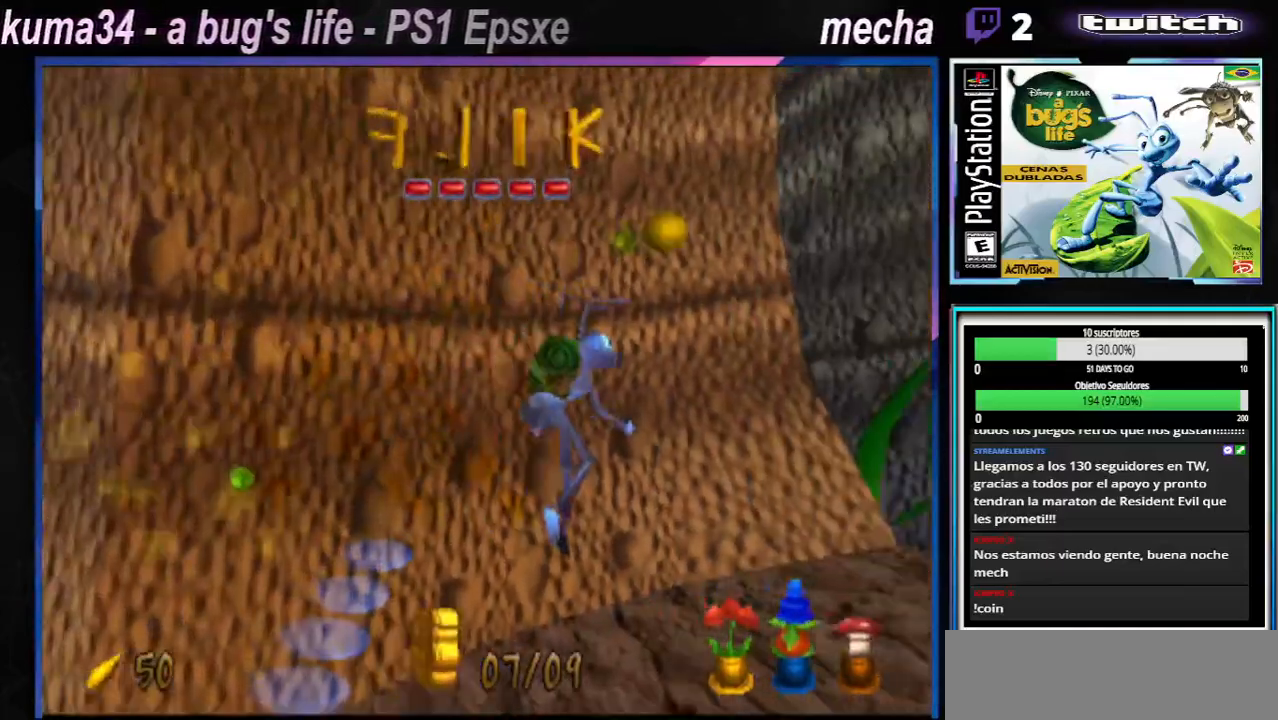
{"buttons": [], "left_stick": "up-right", "right_stick": "center", "events": [[100, "X", "up"], [183, "X", "down"], [333, "X", "up"], [433, "left_stick", "up-right"]]}
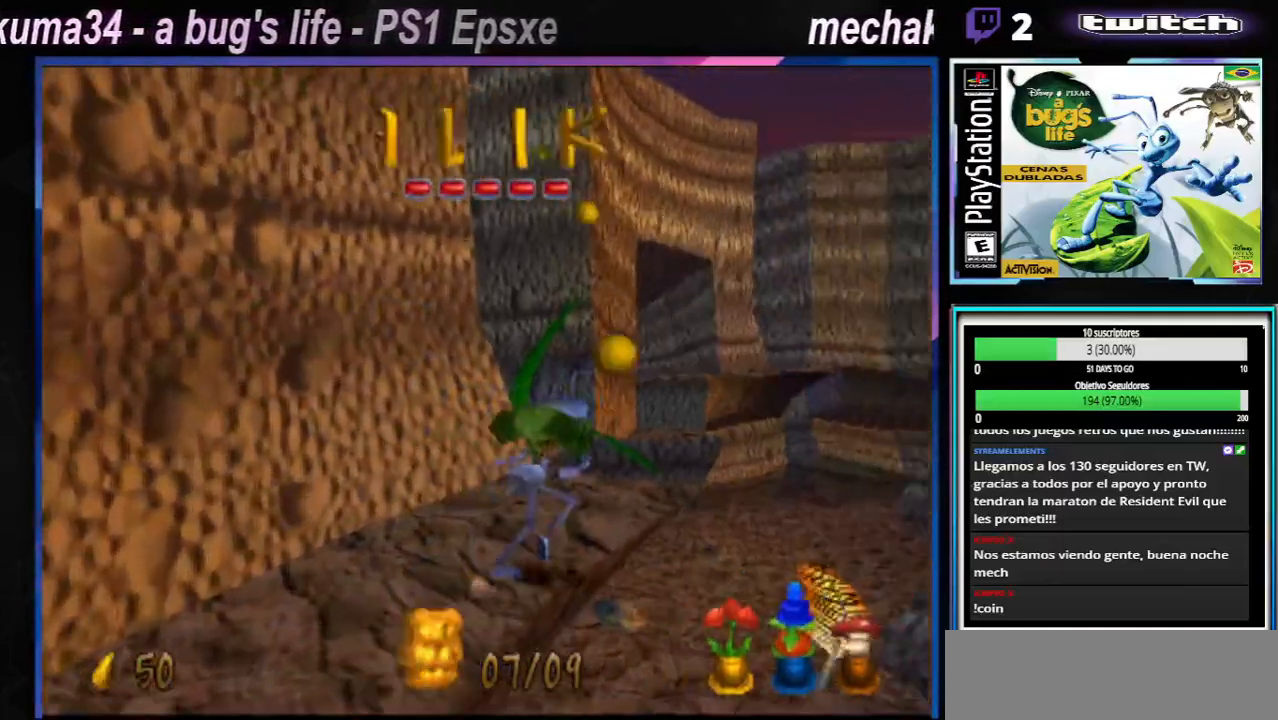
{"buttons": ["A", "X"], "left_stick": "up-left", "right_stick": "center", "events": [[150, "X", "down"], [150, "left_stick", "up-left"], [184, "A", "down"], [250, "B", "down"], [300, "B", "up"]]}
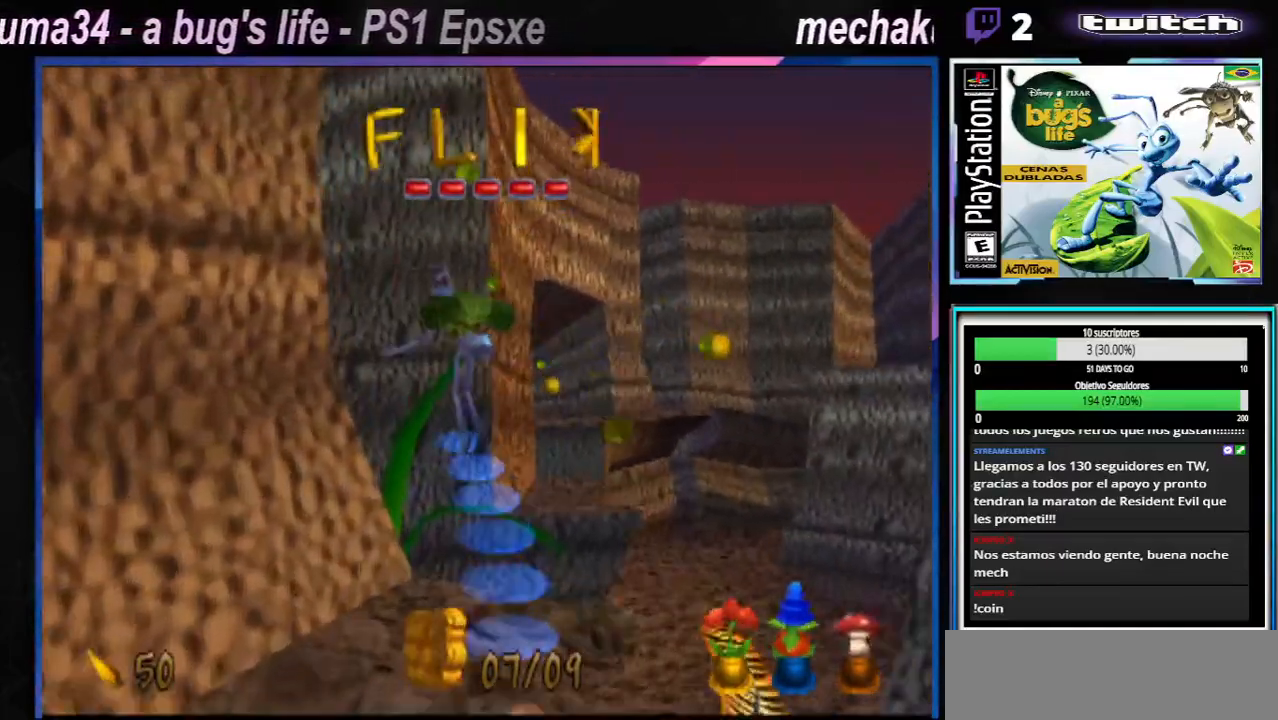
{"buttons": ["A", "X"], "left_stick": "right", "right_stick": "center", "events": [[16, "left_stick", "up-right"], [216, "A", "up"], [216, "left_stick", "right"], [233, "X", "up"], [300, "A", "down"], [300, "X", "down"]]}